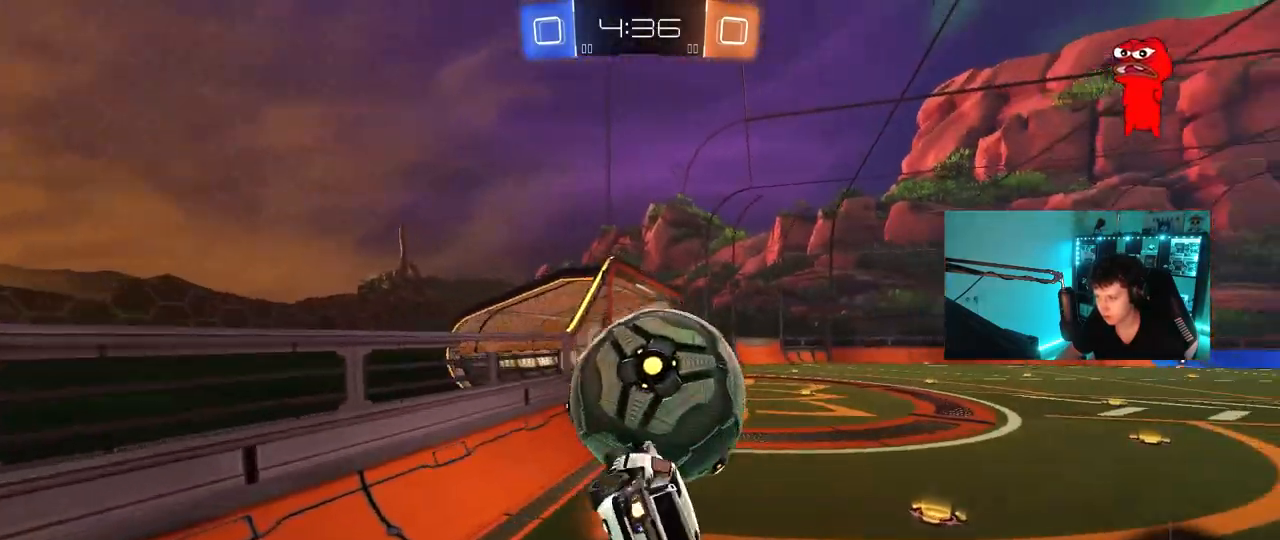
Gameplay with keyboard and mouse; each line is a JSON object with the keys and mouse buttons held at the frame after it. "events" lists presses ("down") and releases ("up") of "1", "2", "3", "4", "5", "a", "alt", "c", "caps_lock", "ctrl", "d", "e", "f", "g", "q", "r", "s", "shift", "space", "t", "tab", "v", "w", "x", "z", "mouse_left", "mouse_wheel" and "mouse_right" between this image and that frame as [ms after this image, input, new state], when the widget could be followed in between. "mouse_left", "mouse_wheel", "mouse_right" = the "left", "wheel", "right" buttons of the "mouse" list. No other keys are recorded. "wheel" means that the mouse wheel is clicked or scrolled. "mouse_move" is the direction in which the mouse moves at that frame (one of eight, or "still"), when it could be read.
{"keys": ["d", "shift"], "mouse": [], "mouse_move": "still", "events": [[33, "s", "down"], [33, "w", "up"], [233, "mouse_right", "up"], [417, "mouse_left", "up"], [417, "s", "up"]]}
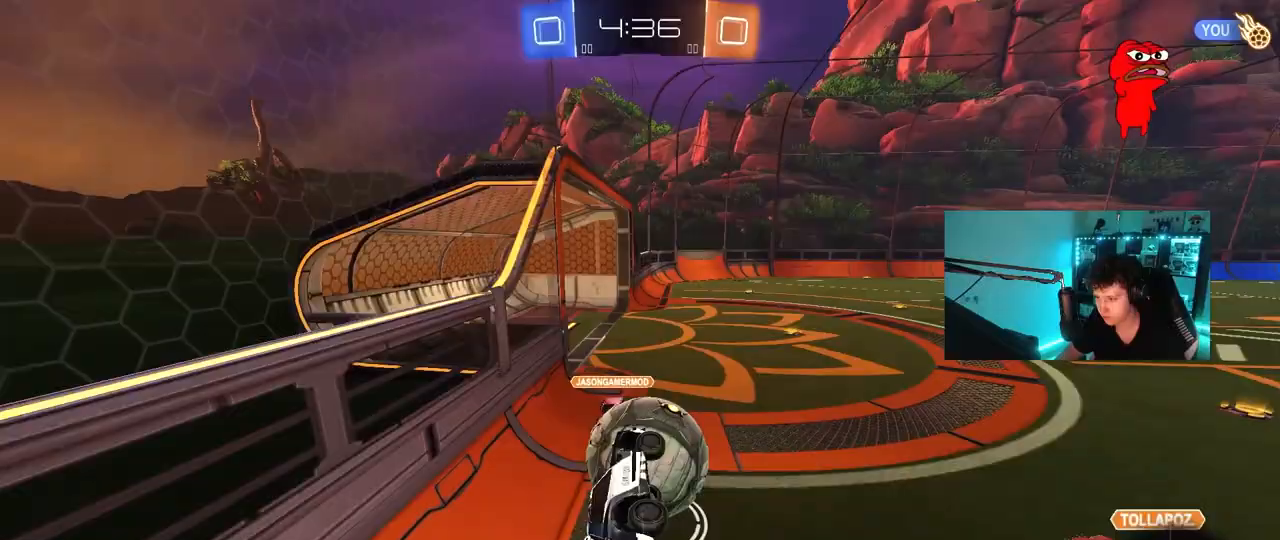
{"keys": ["a", "w"], "mouse": [], "mouse_move": "still", "events": [[50, "w", "down"], [200, "mouse_left", "down"], [250, "w", "up"], [283, "d", "up"], [283, "shift", "up"], [383, "a", "down"], [433, "mouse_left", "up"], [483, "w", "down"]]}
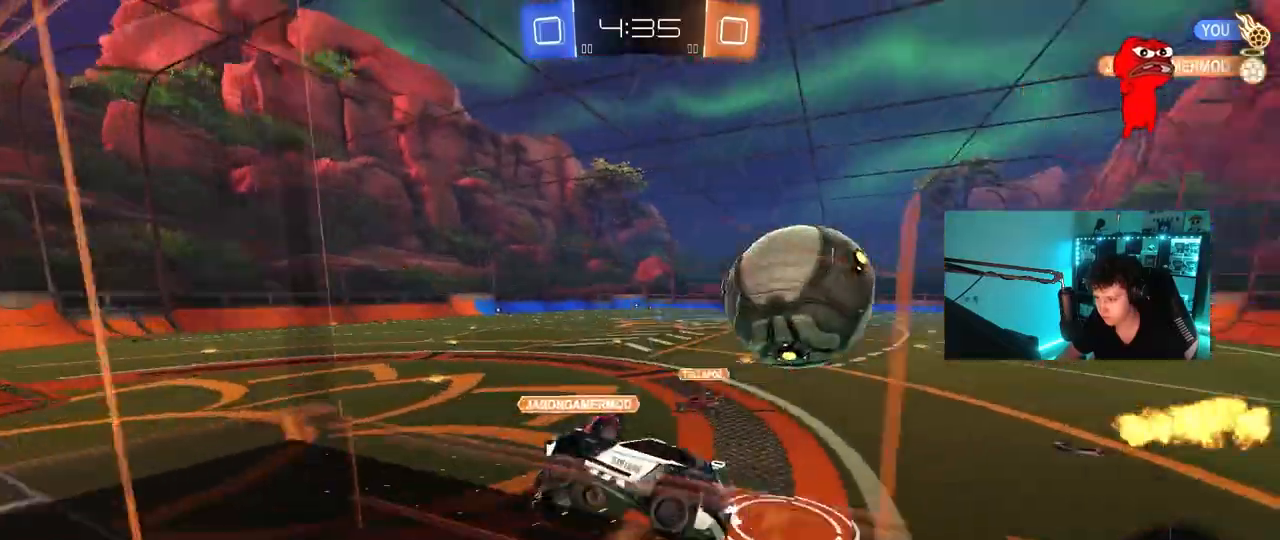
{"keys": ["a", "s", "shift"], "mouse": [], "mouse_move": "still", "events": [[33, "a", "up"], [33, "d", "down"], [217, "a", "down"], [217, "d", "up"], [267, "mouse_right", "down"], [300, "a", "up"], [300, "w", "up"], [350, "s", "down"], [400, "a", "down"], [400, "shift", "down"], [500, "mouse_right", "up"]]}
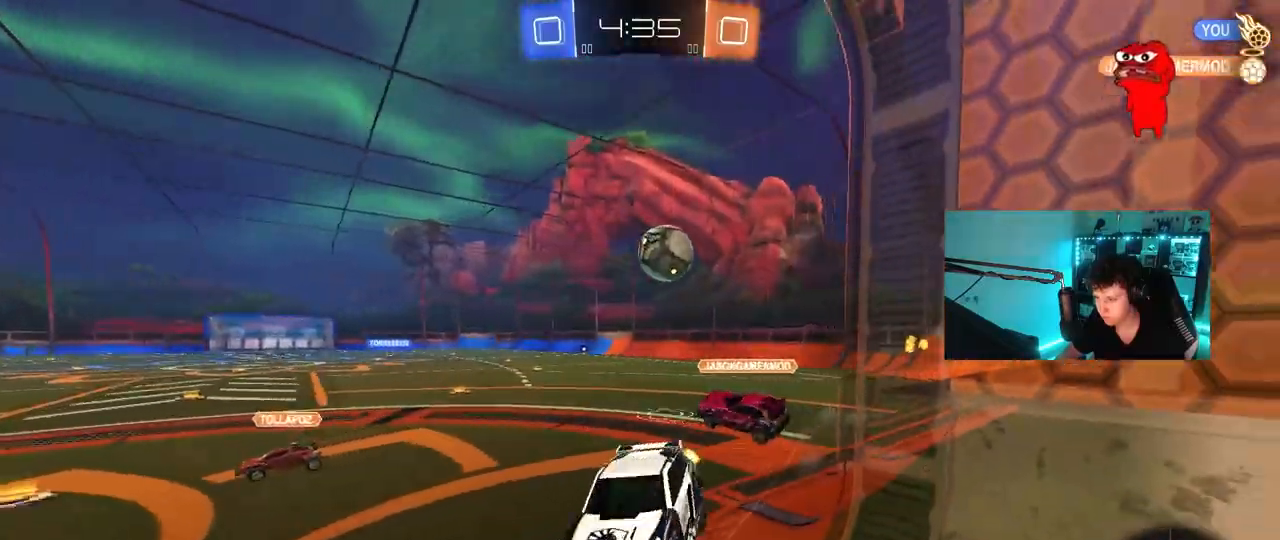
{"keys": ["a", "s", "shift"], "mouse": [], "mouse_move": "still", "events": [[83, "a", "up"], [83, "s", "up"], [83, "shift", "up"], [267, "a", "down"], [317, "shift", "down"], [367, "s", "down"]]}
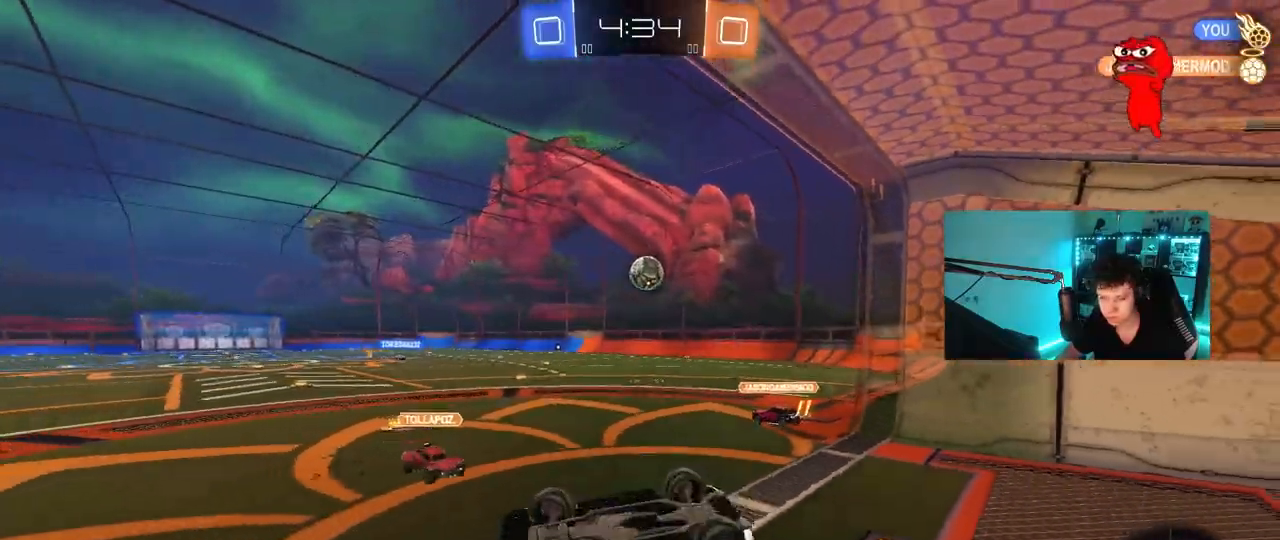
{"keys": ["a", "w"], "mouse": [], "mouse_move": "still", "events": [[200, "shift", "up"], [283, "a", "up"], [283, "s", "up"], [433, "w", "down"], [483, "a", "down"]]}
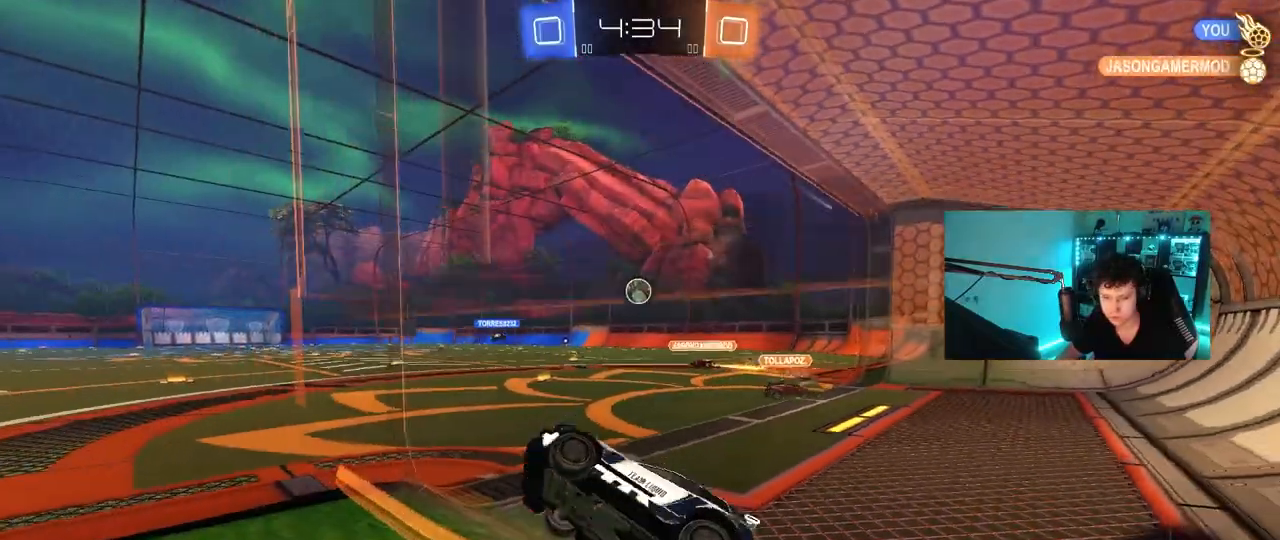
{"keys": ["a"], "mouse": ["right"], "mouse_move": "down", "events": [[33, "a", "up"], [117, "d", "down"], [400, "d", "up"], [450, "a", "down"], [450, "mouse_right", "down"], [500, "w", "up"]]}
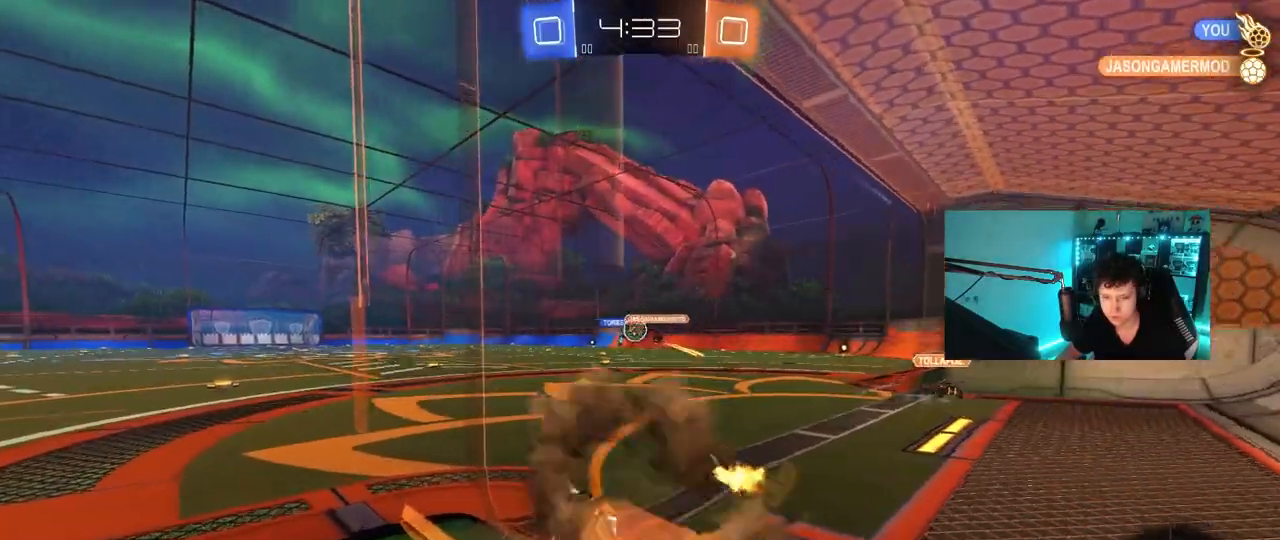
{"keys": ["w"], "mouse": ["right"], "mouse_move": "still", "events": [[33, "s", "down"], [33, "shift", "down"], [233, "a", "up"], [233, "d", "down"], [233, "mouse_right", "up"], [233, "shift", "up"], [283, "s", "up"], [317, "d", "up"], [417, "w", "down"], [467, "mouse_right", "down"]]}
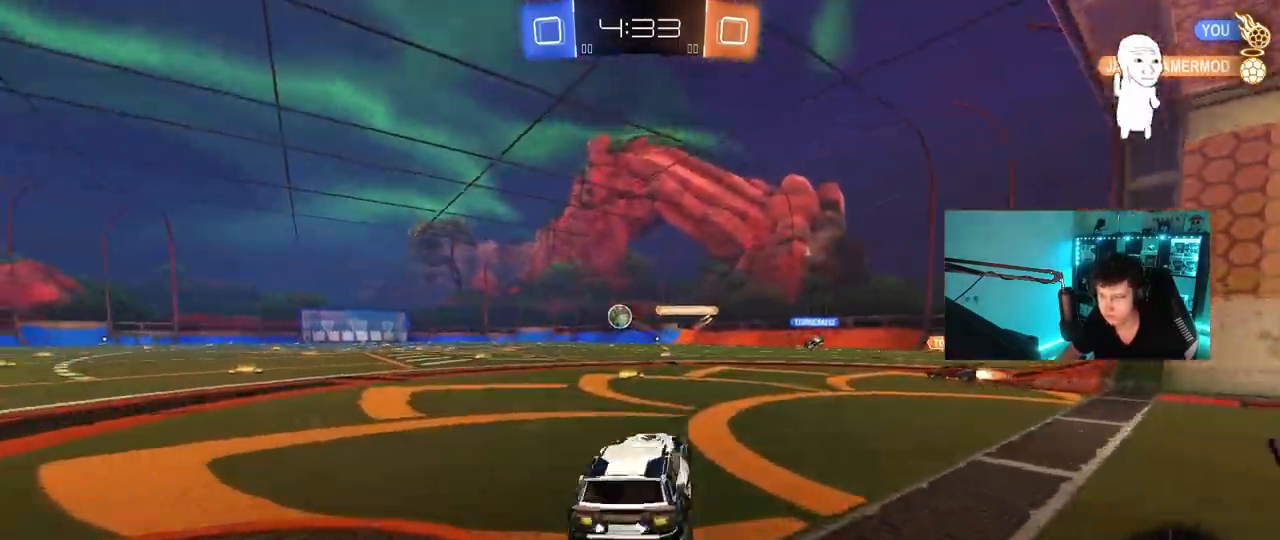
{"keys": ["w"], "mouse": ["left"], "mouse_move": "still", "events": [[100, "a", "down"], [150, "mouse_right", "up"], [333, "a", "up"], [333, "mouse_left", "down"]]}
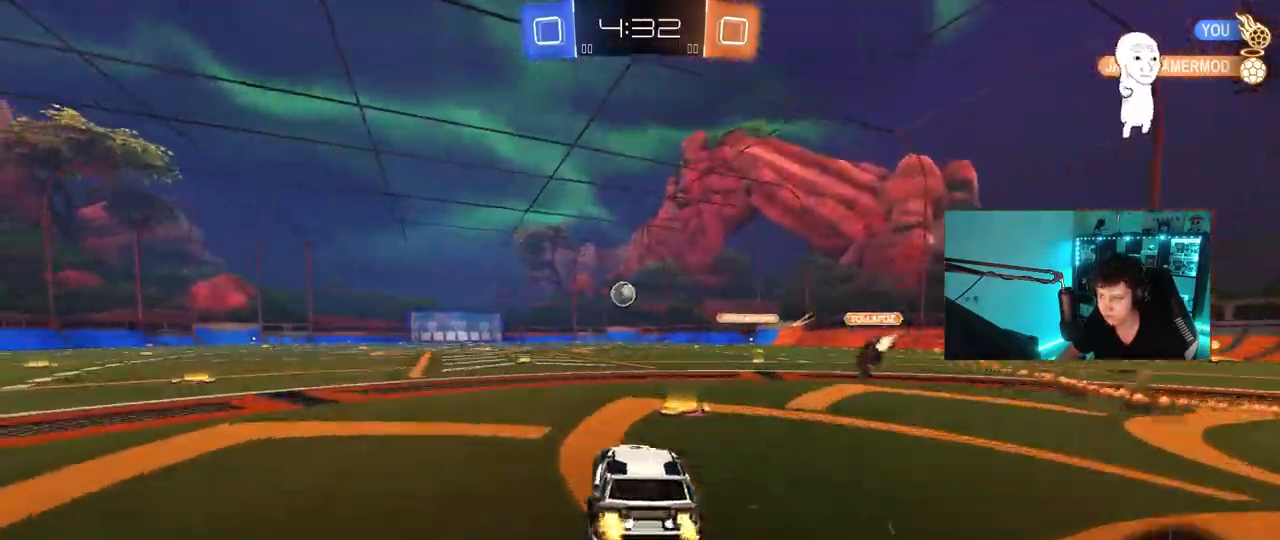
{"keys": ["a", "s", "shift"], "mouse": ["left"], "mouse_move": "up", "events": [[67, "mouse_right", "down"], [117, "a", "down"], [117, "shift", "down"], [167, "mouse_right", "up"], [217, "mouse_right", "down"], [250, "s", "down"], [250, "w", "up"], [400, "mouse_right", "up"]]}
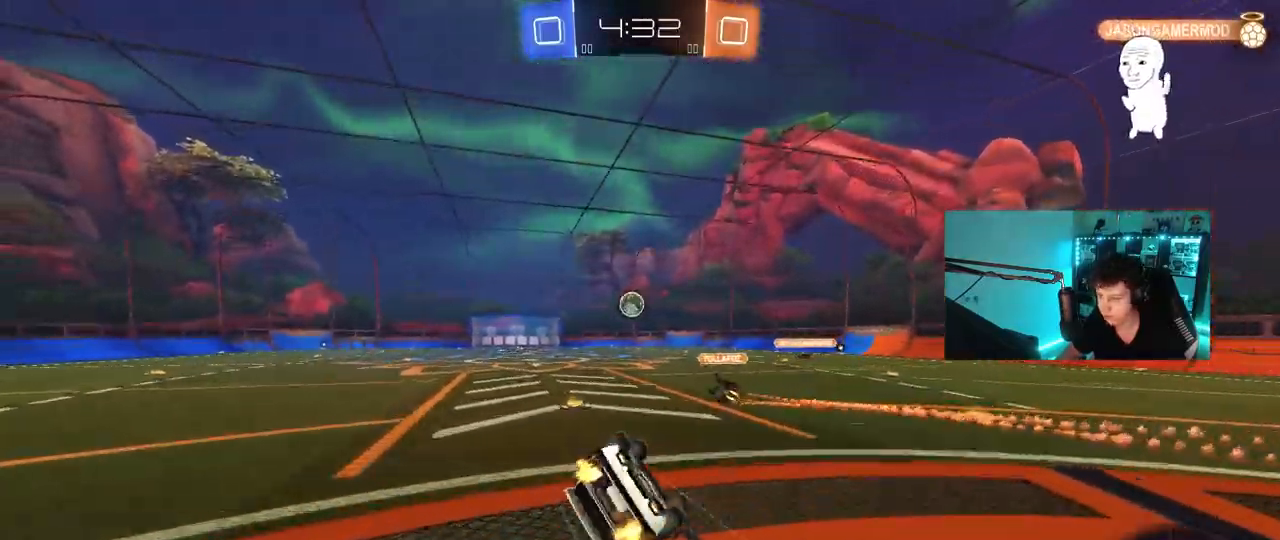
{"keys": ["a", "s"], "mouse": ["left"], "mouse_move": "still", "events": [[133, "s", "up"], [233, "s", "down"], [467, "shift", "up"]]}
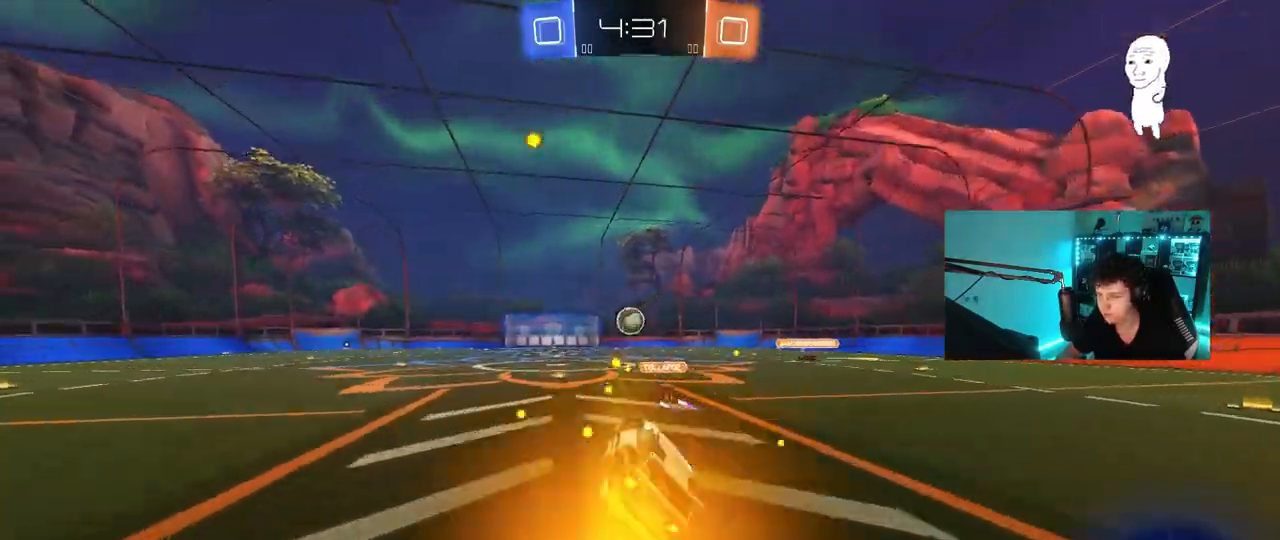
{"keys": ["w"], "mouse": ["right"], "mouse_move": "still", "events": [[17, "s", "up"], [50, "a", "up"], [267, "w", "down"], [283, "a", "down"], [283, "mouse_left", "up"], [433, "a", "up"], [483, "mouse_right", "down"]]}
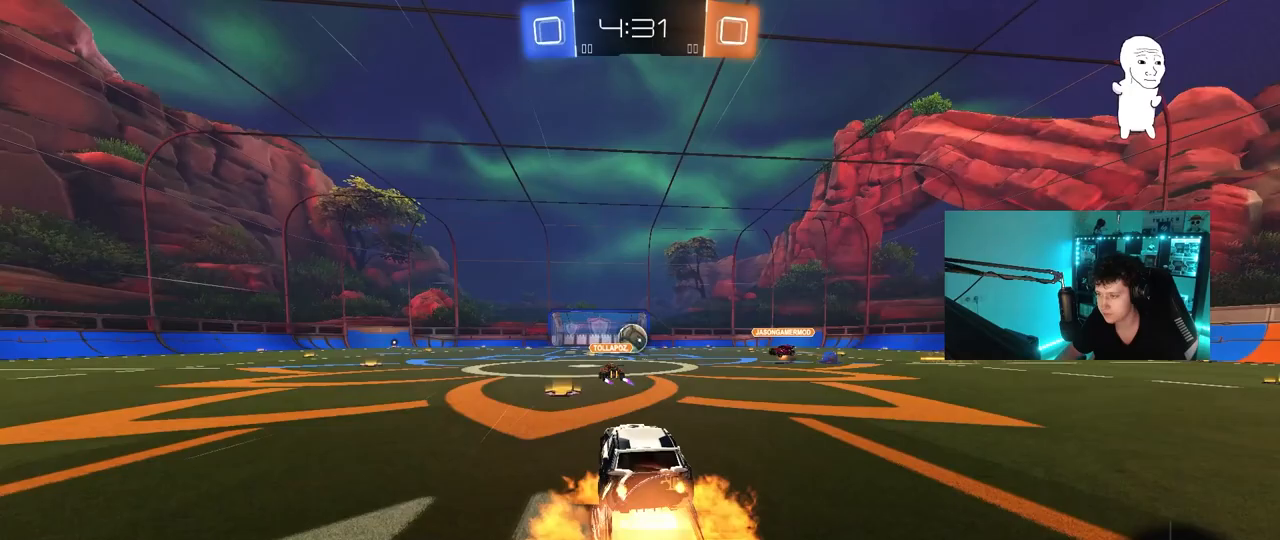
{"keys": ["w"], "mouse": [], "mouse_move": "still", "events": [[67, "mouse_right", "up"], [117, "w", "up"], [217, "w", "down"]]}
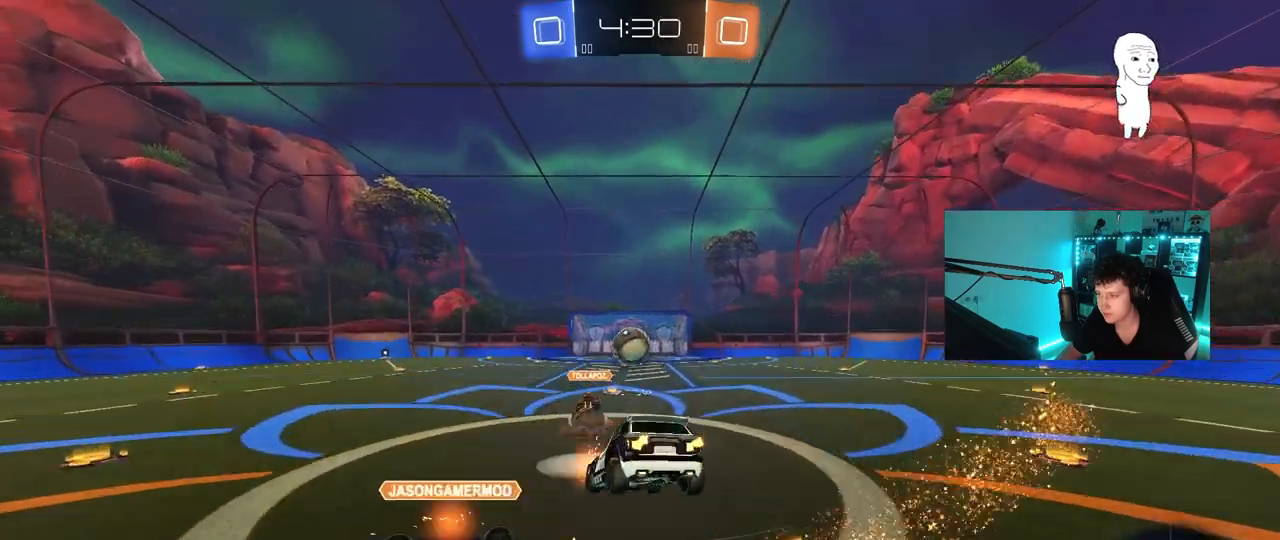
{"keys": [], "mouse": [], "mouse_move": "still", "events": [[33, "w", "up"]]}
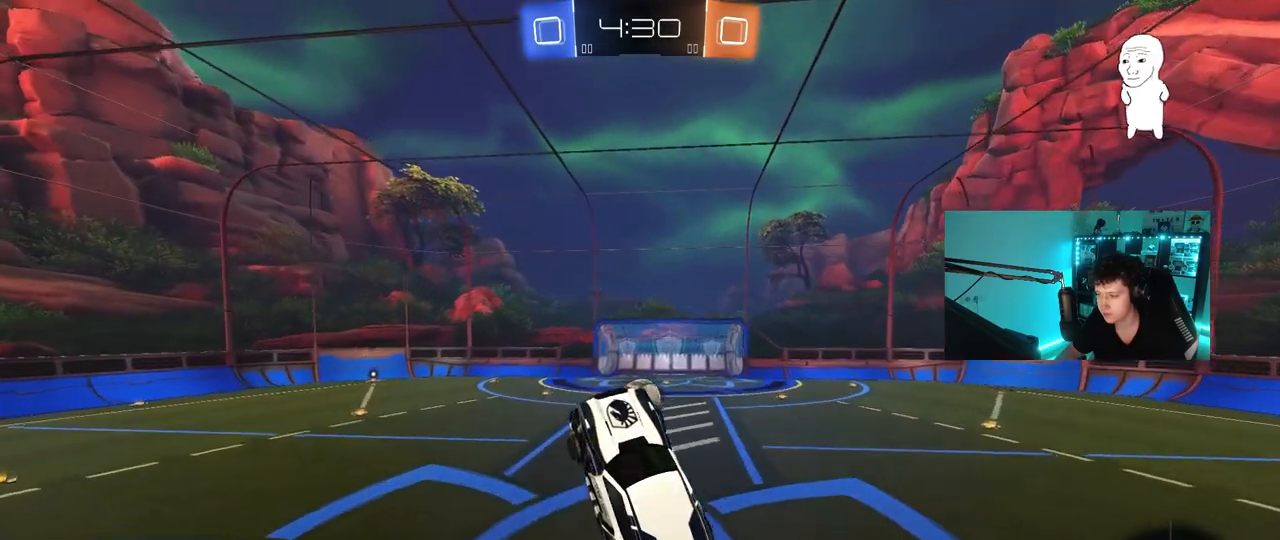
{"keys": ["d", "w"], "mouse": ["right"], "mouse_move": "still", "events": [[17, "w", "down"], [100, "d", "down"], [250, "d", "up"], [250, "w", "up"], [383, "mouse_right", "down"], [383, "w", "down"], [483, "d", "down"]]}
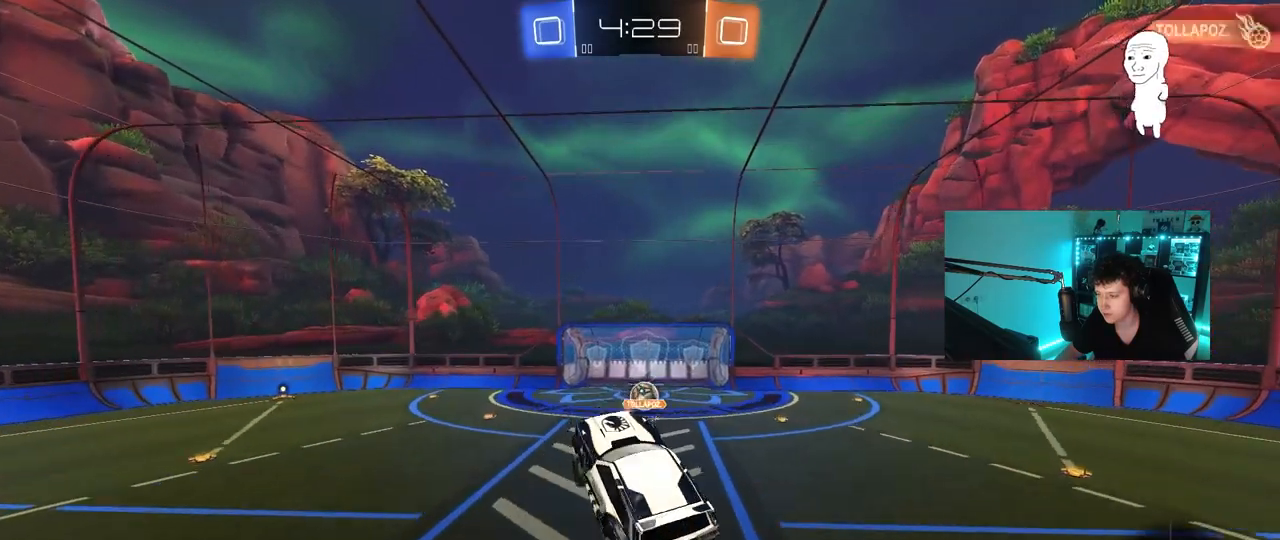
{"keys": ["d", "q"], "mouse": ["left"], "mouse_move": "down", "events": [[67, "mouse_right", "up"], [67, "q", "down"], [67, "w", "up"], [117, "s", "down"], [400, "mouse_left", "down"], [450, "s", "up"]]}
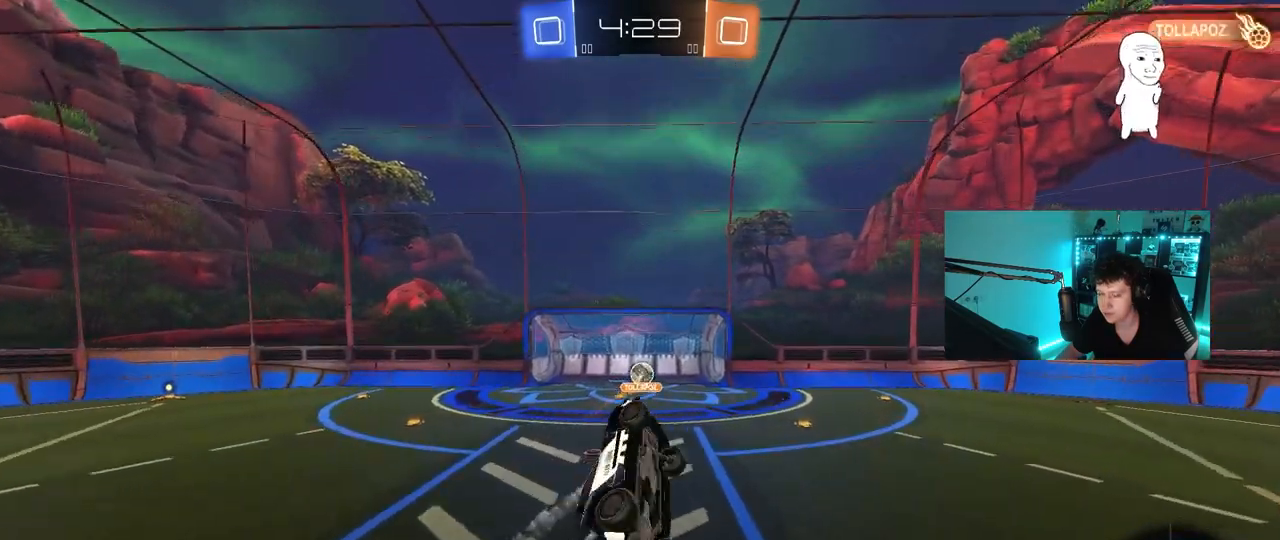
{"keys": [], "mouse": [], "mouse_move": "still", "events": [[183, "mouse_left", "up"], [317, "d", "up"], [317, "q", "up"]]}
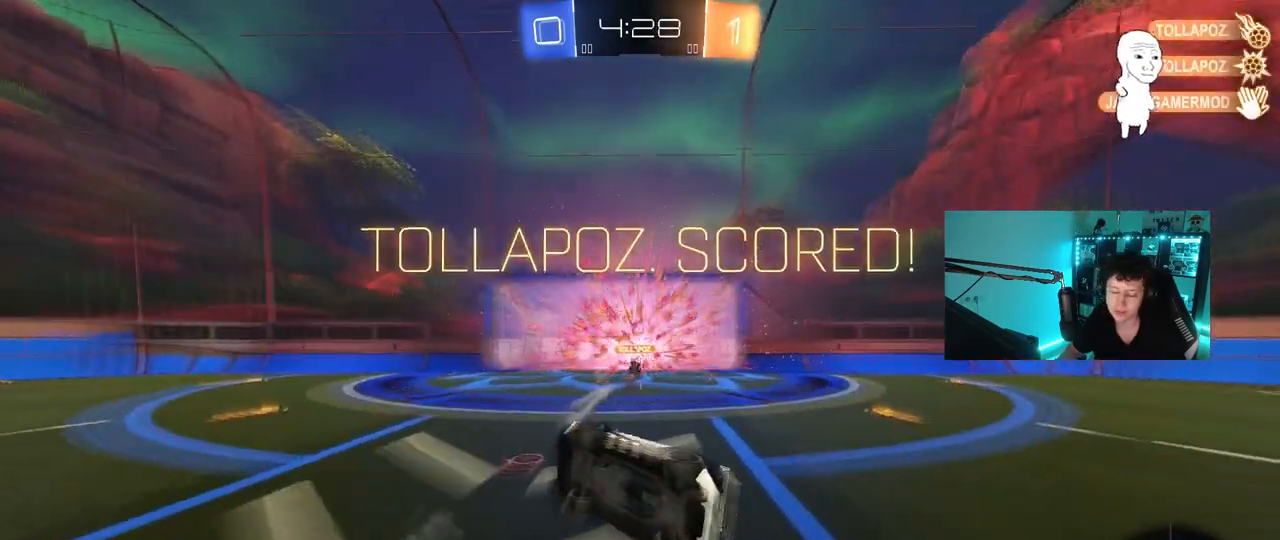
{"keys": [], "mouse": [], "mouse_move": "still", "events": []}
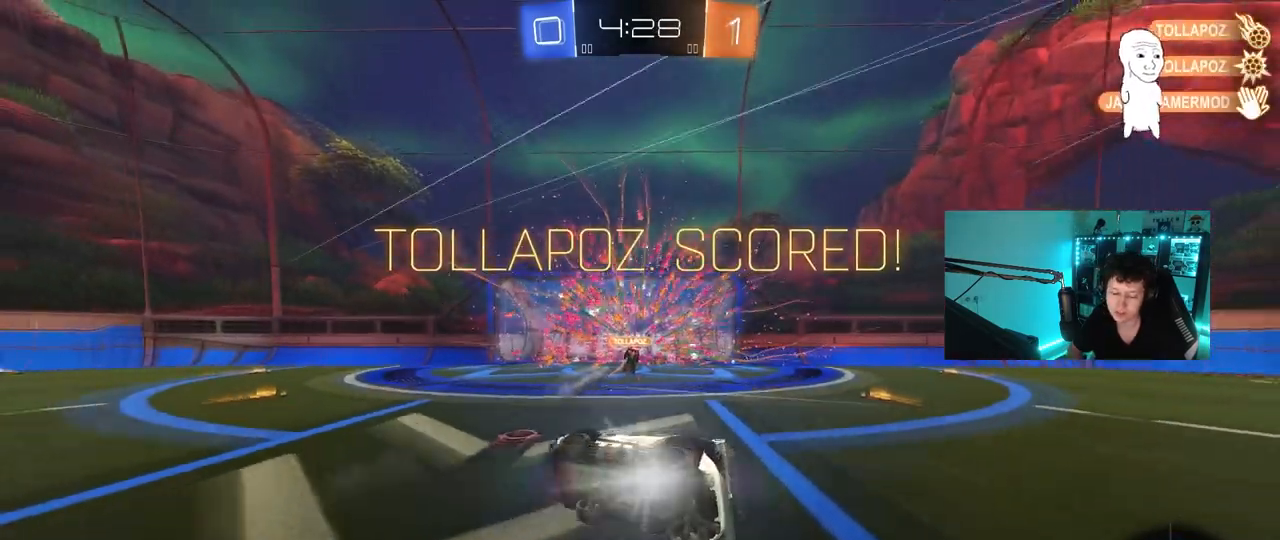
{"keys": [], "mouse": [], "mouse_move": "still", "events": []}
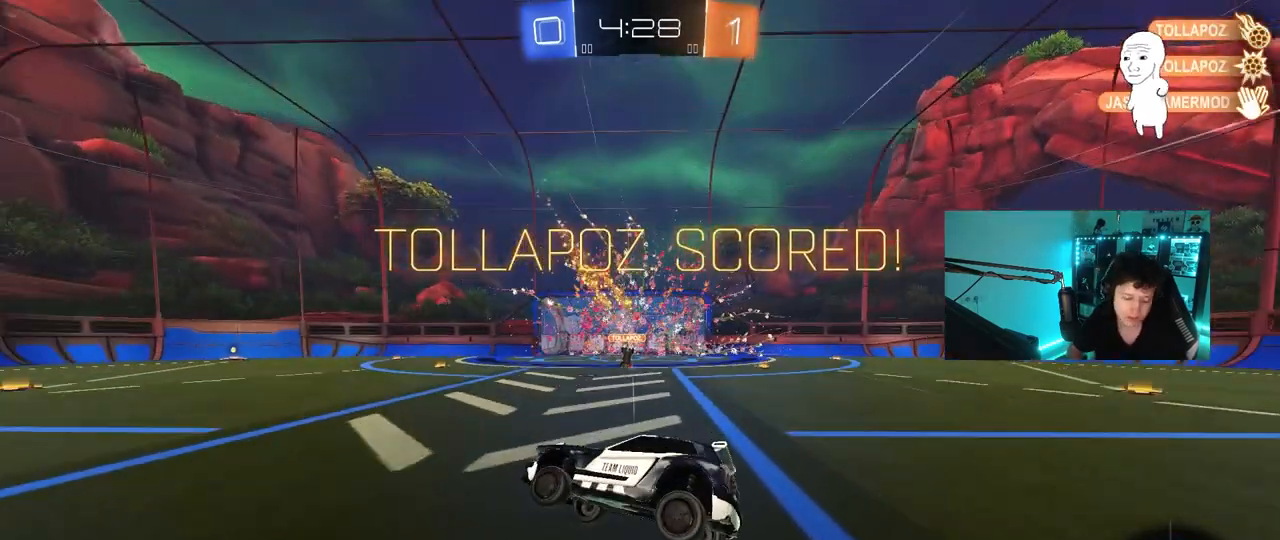
{"keys": [], "mouse": [], "mouse_move": "still", "events": []}
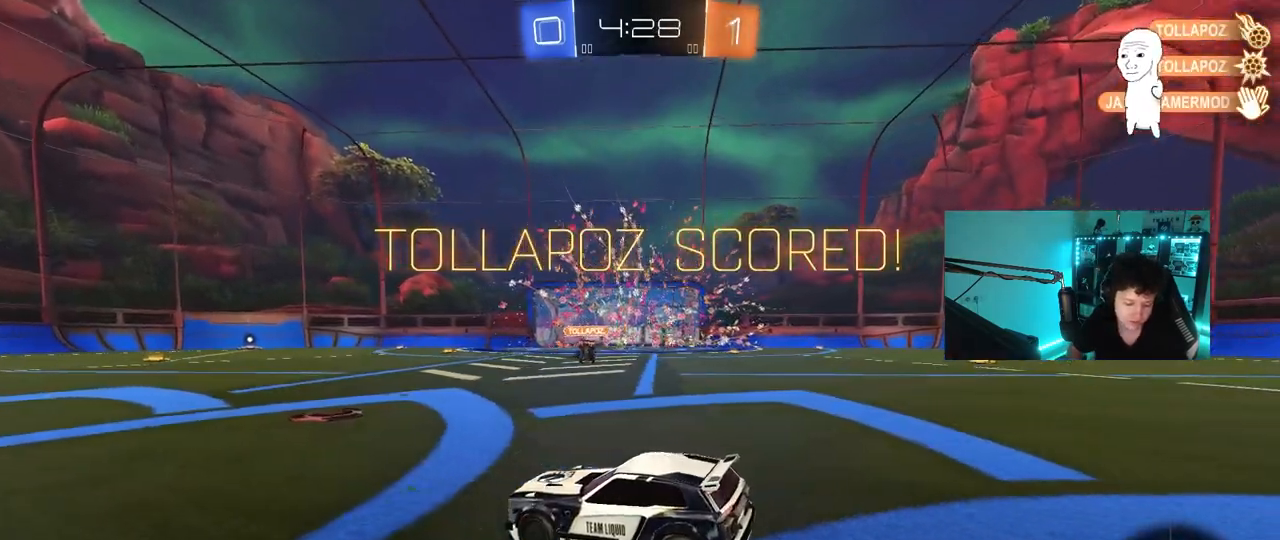
{"keys": [], "mouse": [], "mouse_move": "still", "events": []}
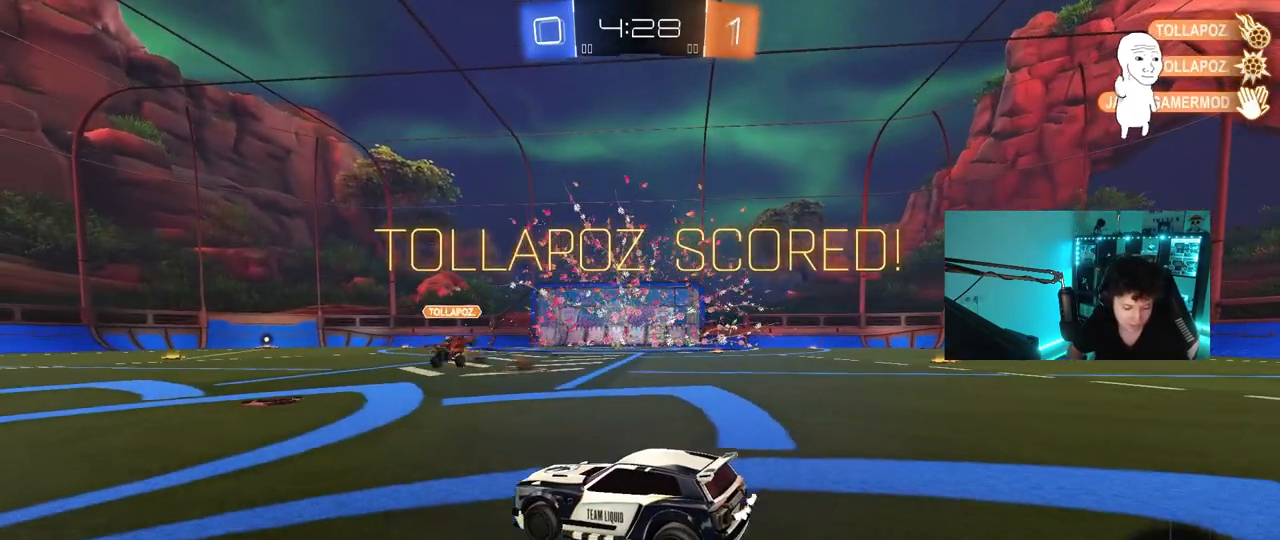
{"keys": [], "mouse": [], "mouse_move": "still", "events": []}
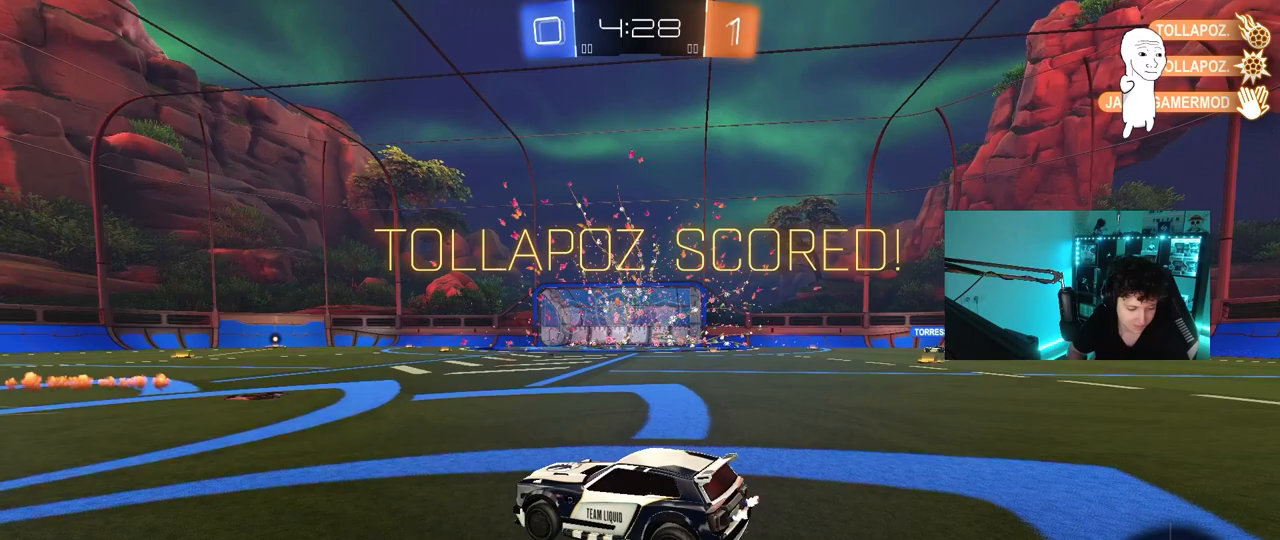
{"keys": [], "mouse": [], "mouse_move": "still", "events": []}
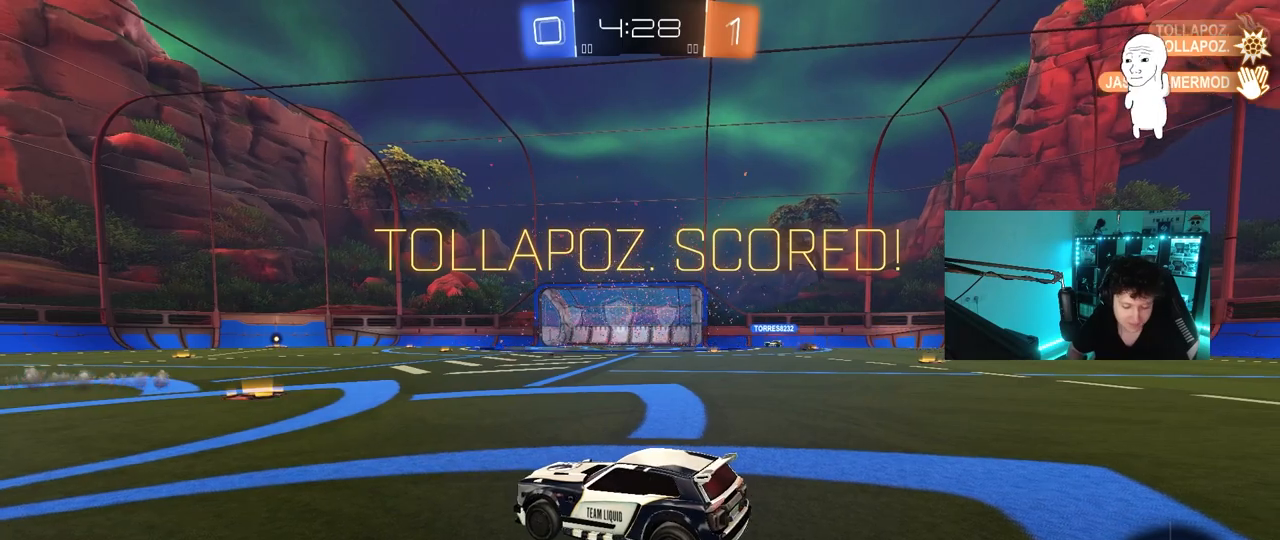
{"keys": [], "mouse": [], "mouse_move": "still", "events": []}
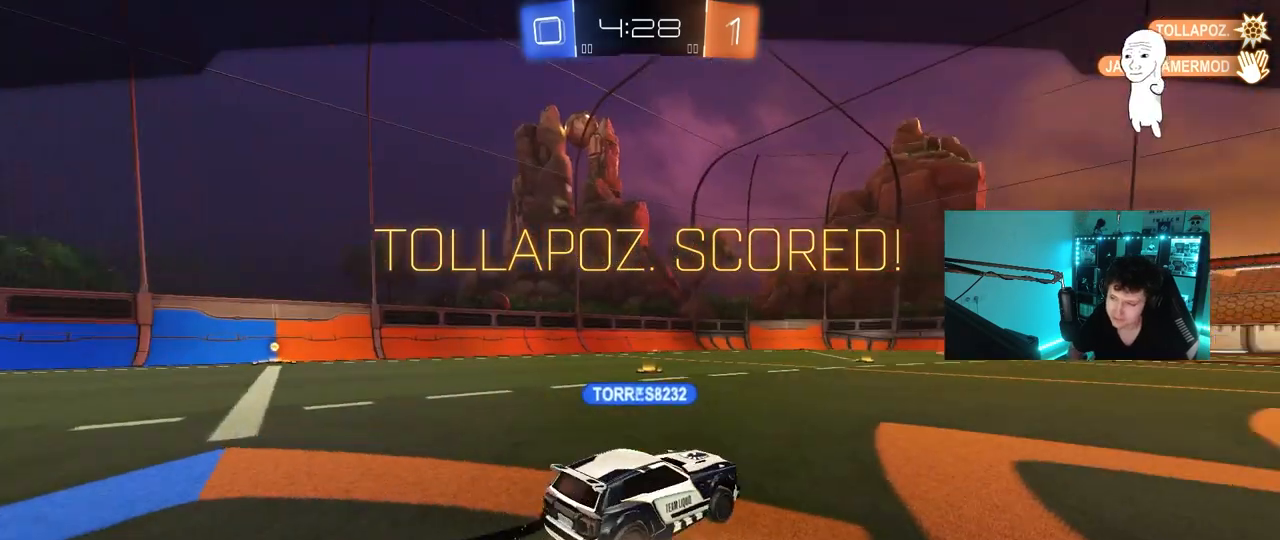
{"keys": [], "mouse": [], "mouse_move": "still", "events": []}
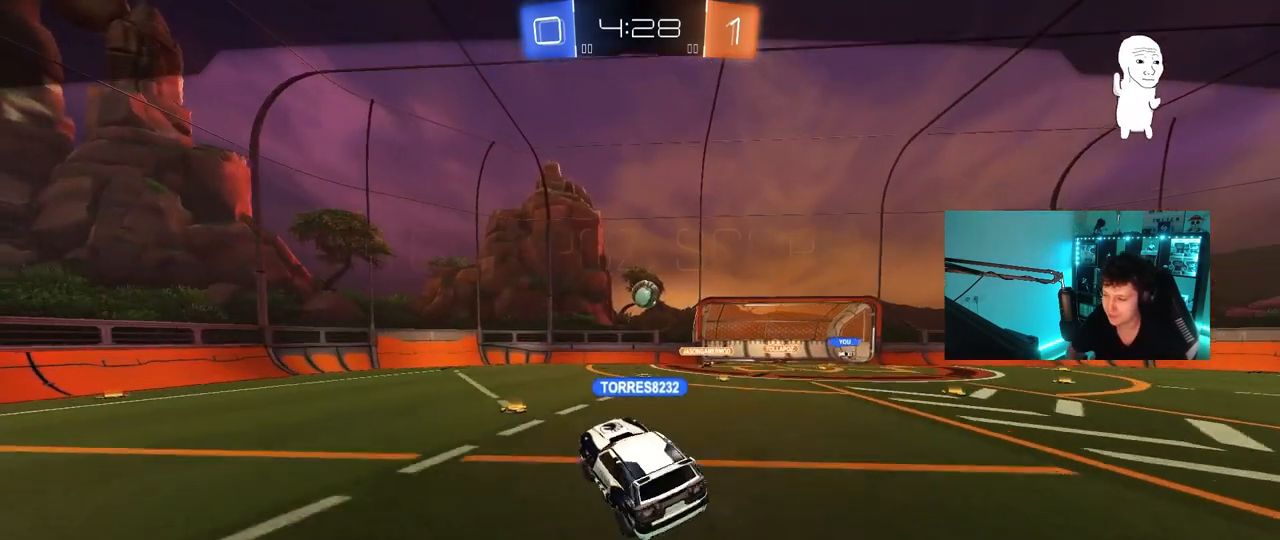
{"keys": [], "mouse": [], "mouse_move": "up-right", "events": []}
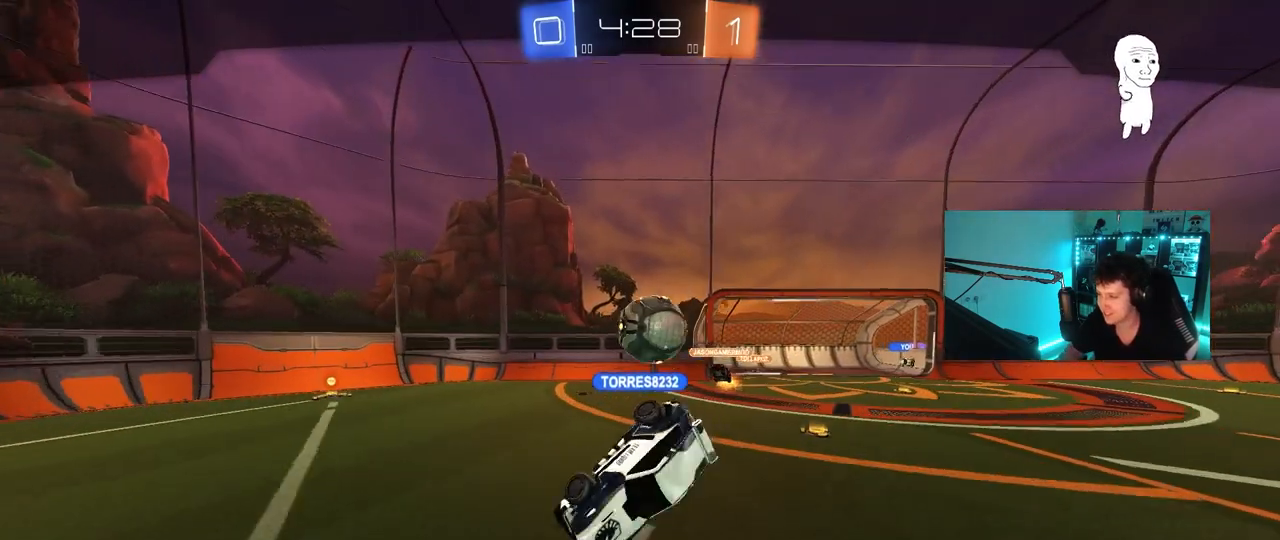
{"keys": [], "mouse": [], "mouse_move": "still", "events": [[100, "mouse_right", "down"], [250, "mouse_right", "up"], [333, "mouse_right", "down"], [433, "mouse_right", "up"]]}
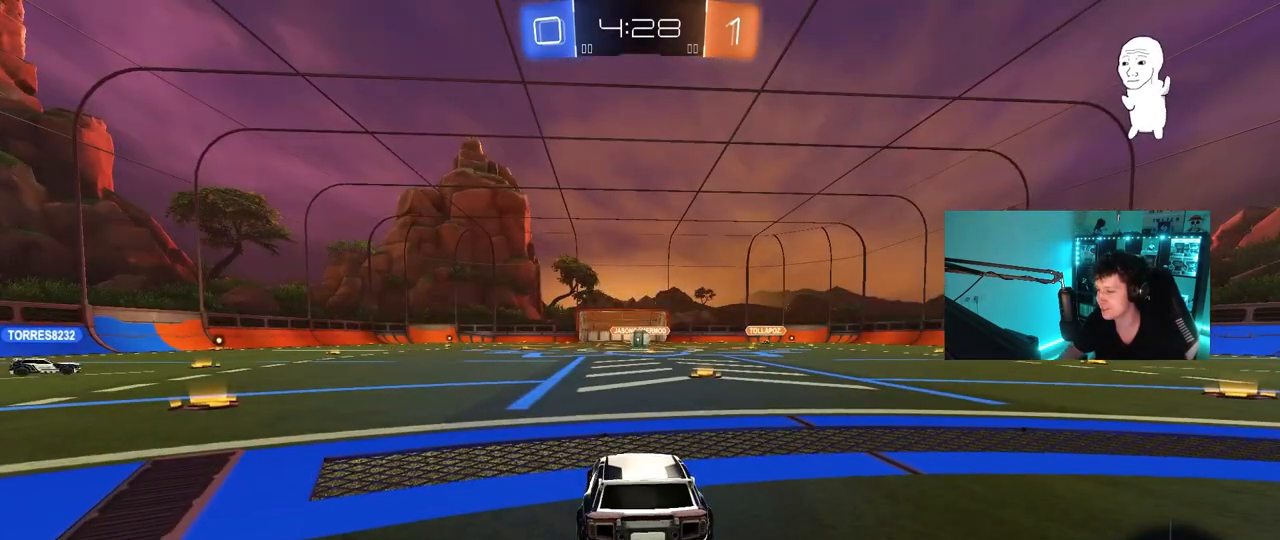
{"keys": [], "mouse": [], "mouse_move": "still", "events": [[17, "mouse_right", "down"], [167, "mouse_right", "up"]]}
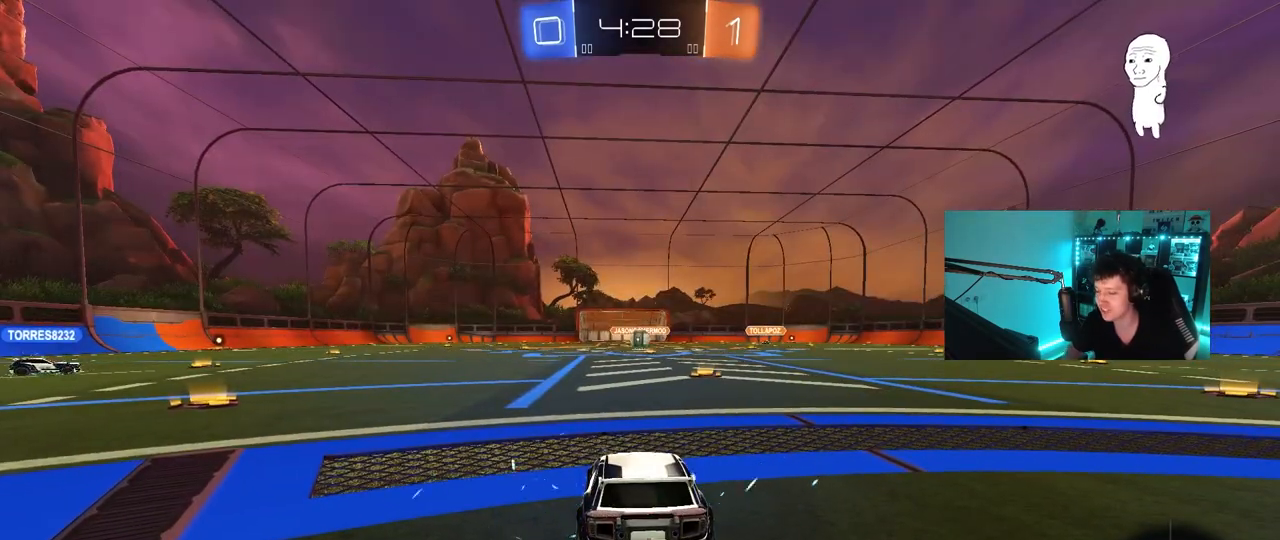
{"keys": [], "mouse": [], "mouse_move": "still", "events": []}
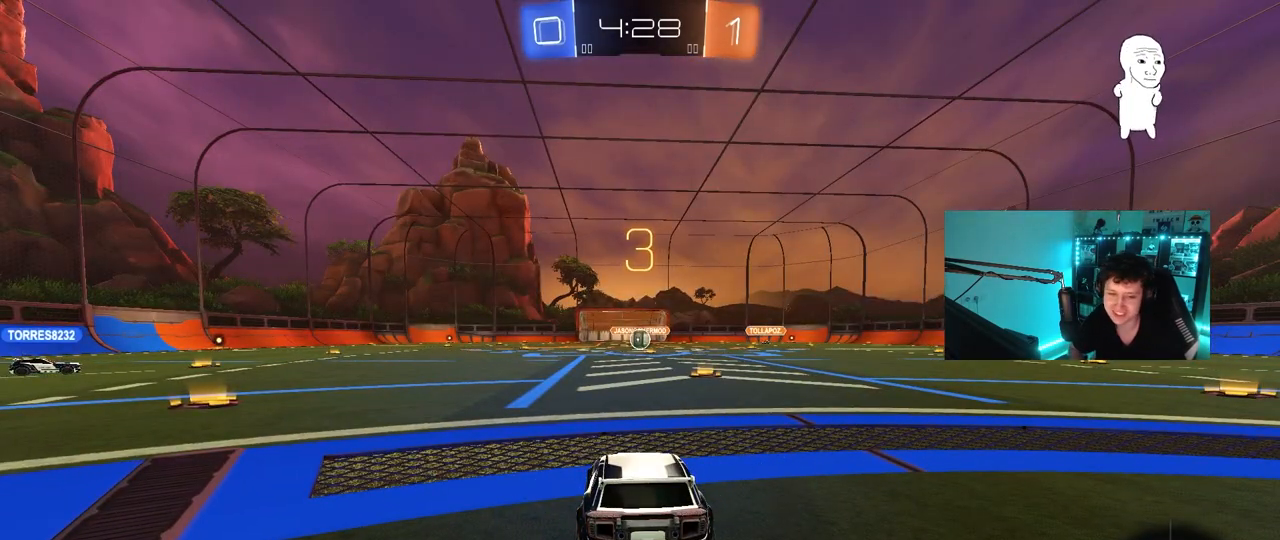
{"keys": [], "mouse": [], "mouse_move": "still", "events": []}